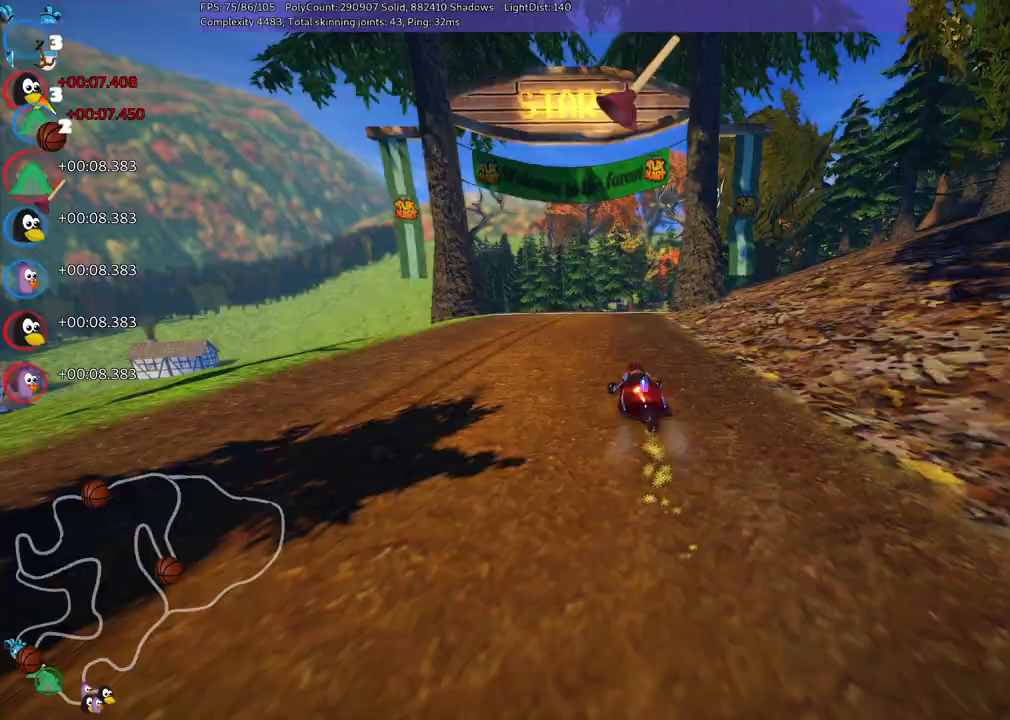
Gameplay with keyboard; each line is a JSON object with the keys held at the frame after it. "events" lists presses ("down") and releases ("up") of ".", "/", "alt_r", "b", "c", "comma", "ctrl_r", "d", "down", "f", "g", "h", "j", "k", "l", "left", "m", "n", "quote", "return", "right", "semicolon", "shift_r", "space", "super", "up" and "v" between this image and that frame as [ms after this image, input, new state], when the widget could be followed in between. No other keys are recorded. Mouse input is not recorded.
{"keys": ["m", "right", "up"], "events": []}
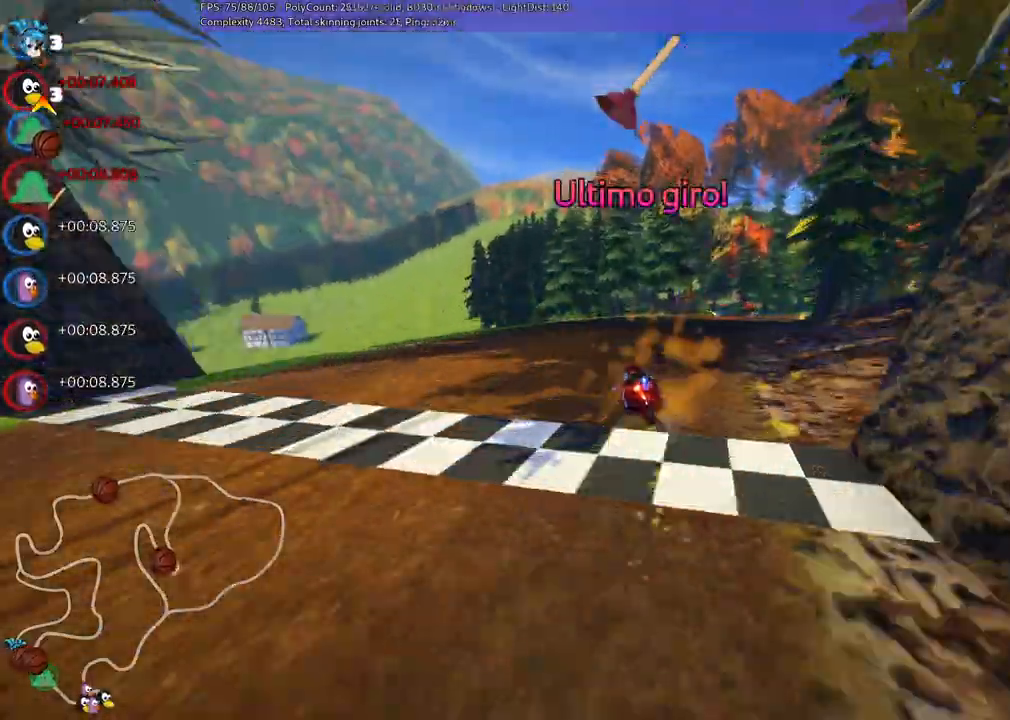
{"keys": ["right", "up"], "events": [[183, "m", "up"]]}
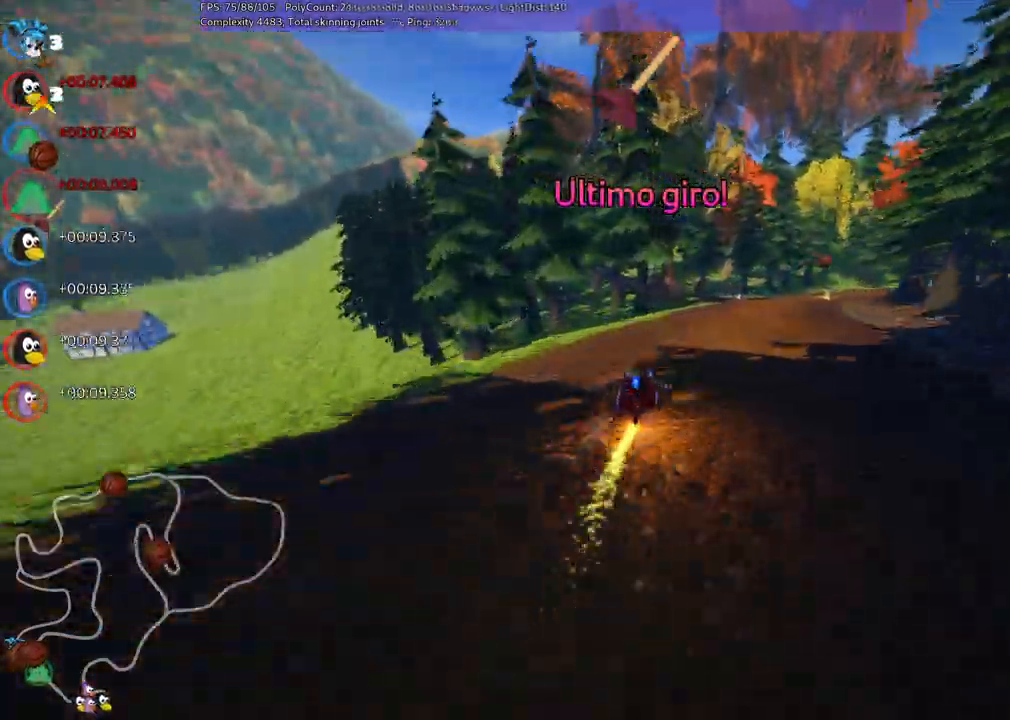
{"keys": ["left", "m", "up"], "events": [[100, "right", "up"], [467, "left", "down"], [467, "m", "down"]]}
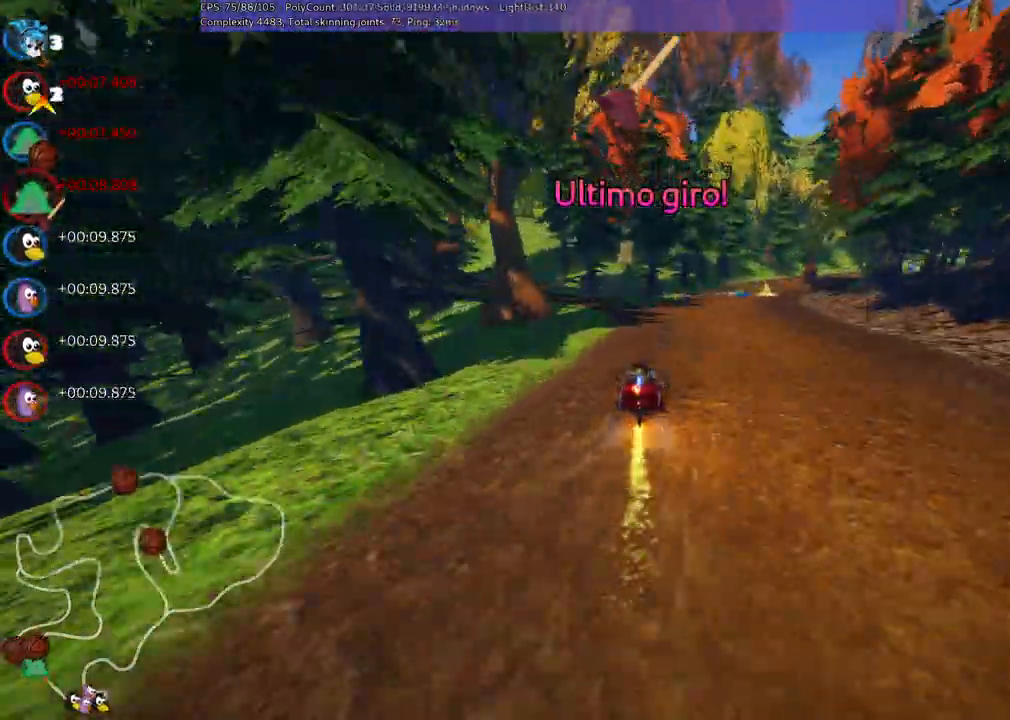
{"keys": ["left", "up"]}
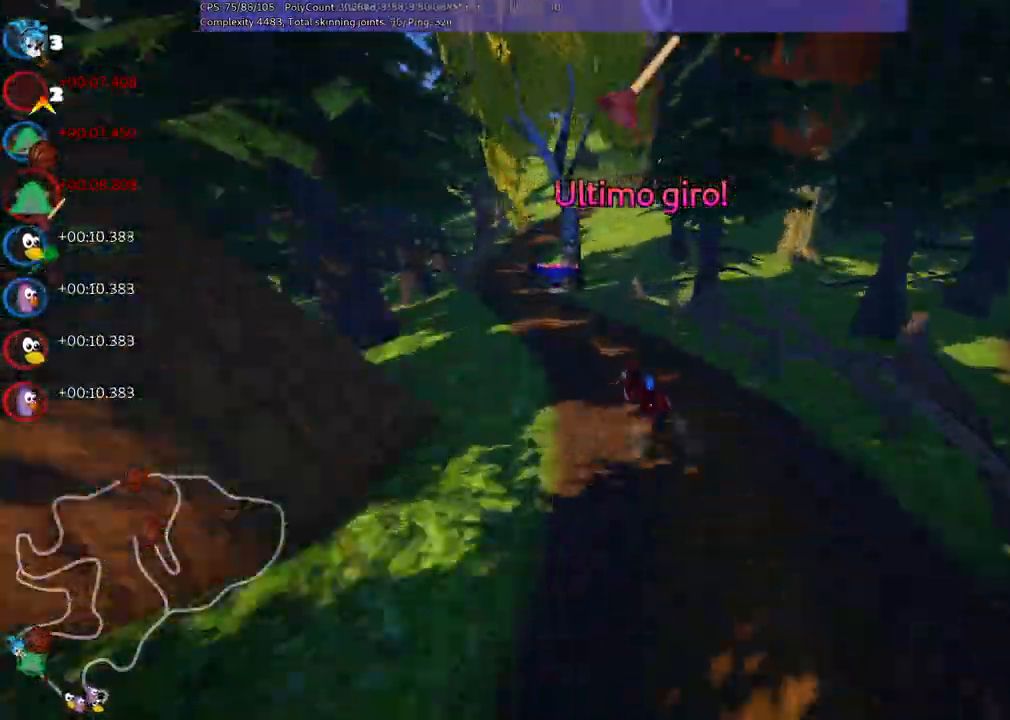
{"keys": ["m", "right", "up"], "events": [[200, "left", "up"], [350, "right", "down"], [383, "m", "down"]]}